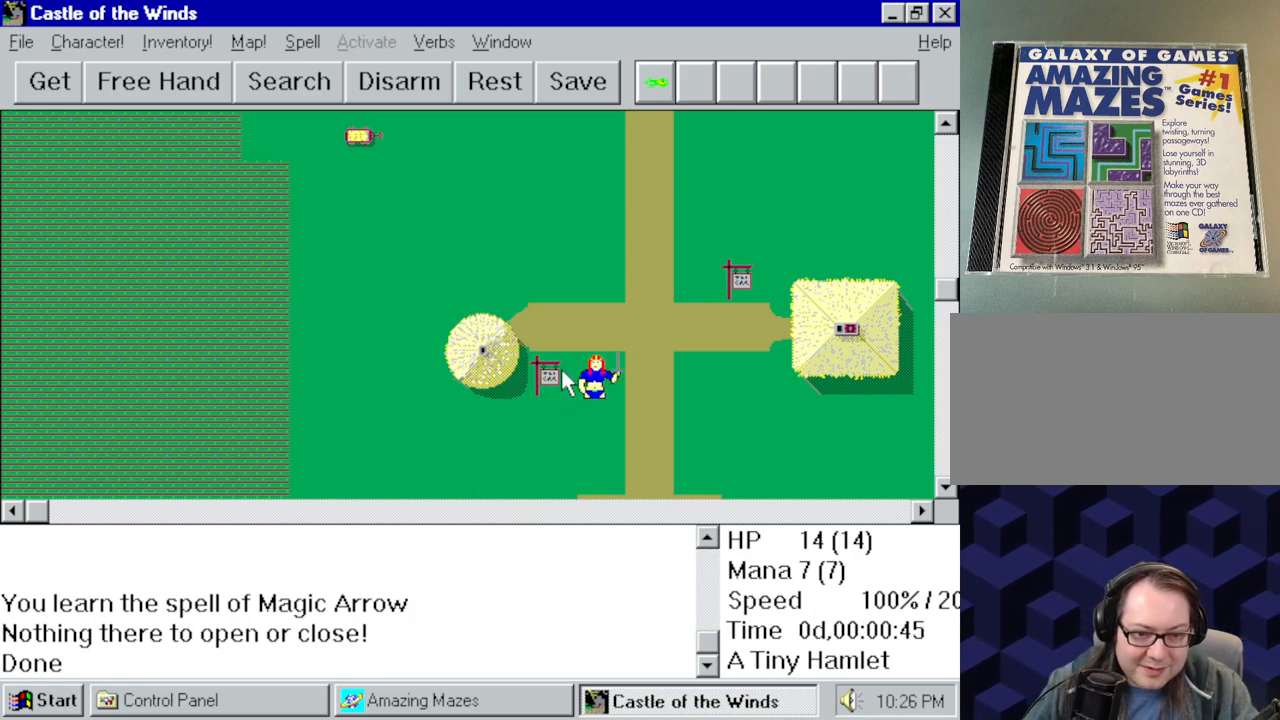
Gameplay with keyboard and mouse; each line is a JSON object with the keys and mouse buttons held at the frame after it. "events" lists presses ("down") and releases ("up") of "a", "alt", "ctrl", "d", "down", "left", "right", "s", "shift", "space", "up", "w", "mouse_left" and "mouse_right" between this image and that frame as [ms after this image, input, new state], when the widget could be followed in between. "mouse_left", "mouse_right" = the "left", "right" buttons of the "mouse" list. No other keys are recorded. Mouse movement is not recorded.
{"keys": [], "mouse": [], "events": [[150, "mouse_left", "down"], [250, "mouse_left", "up"]]}
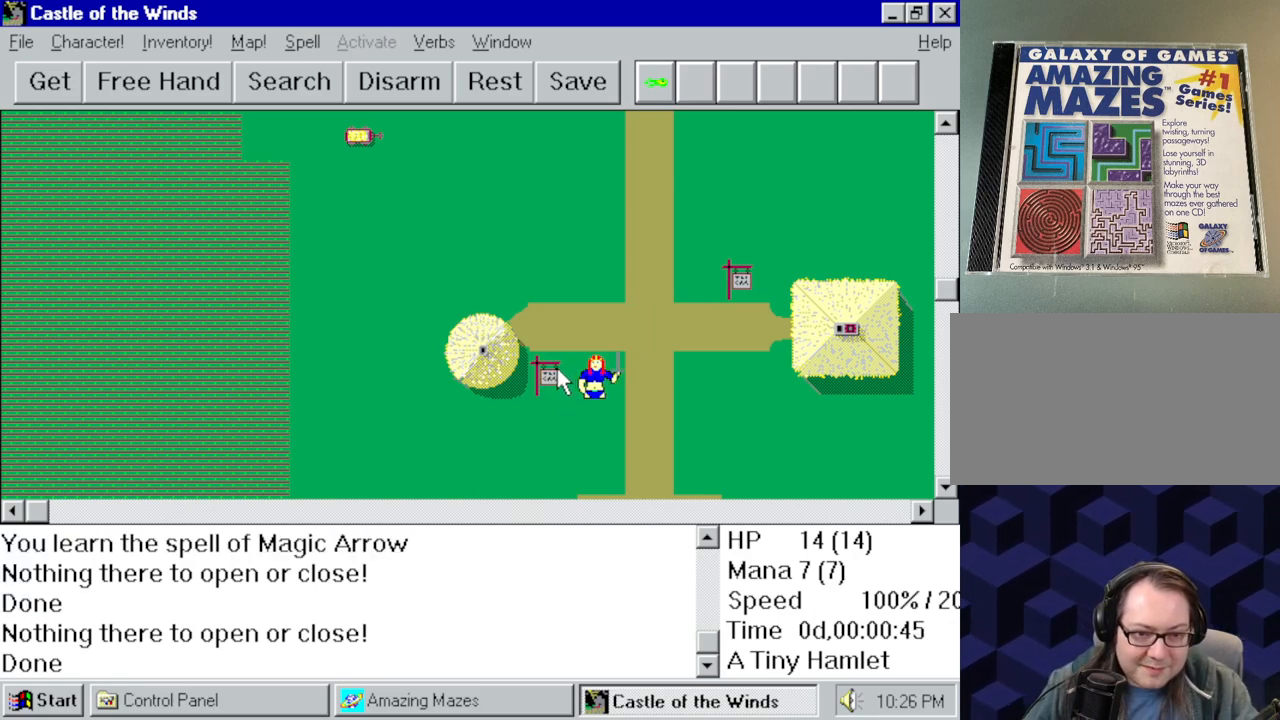
{"keys": [], "mouse": [], "events": []}
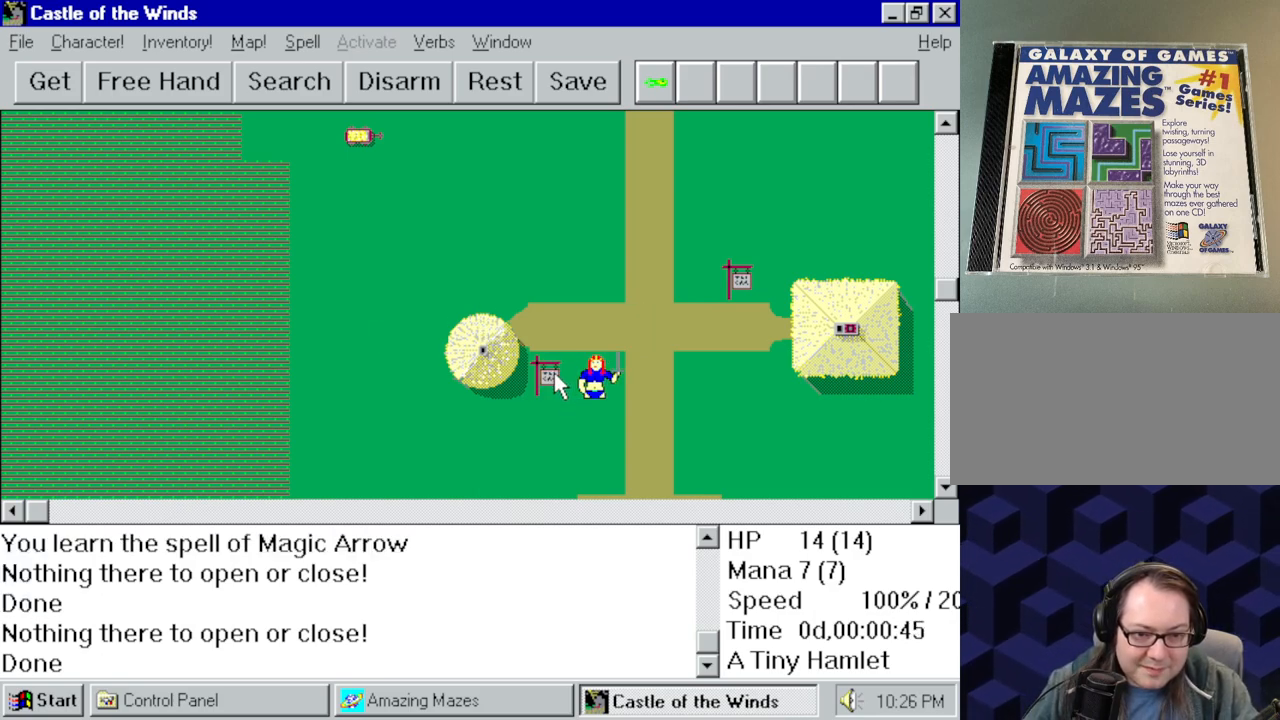
{"keys": [], "mouse": [], "events": []}
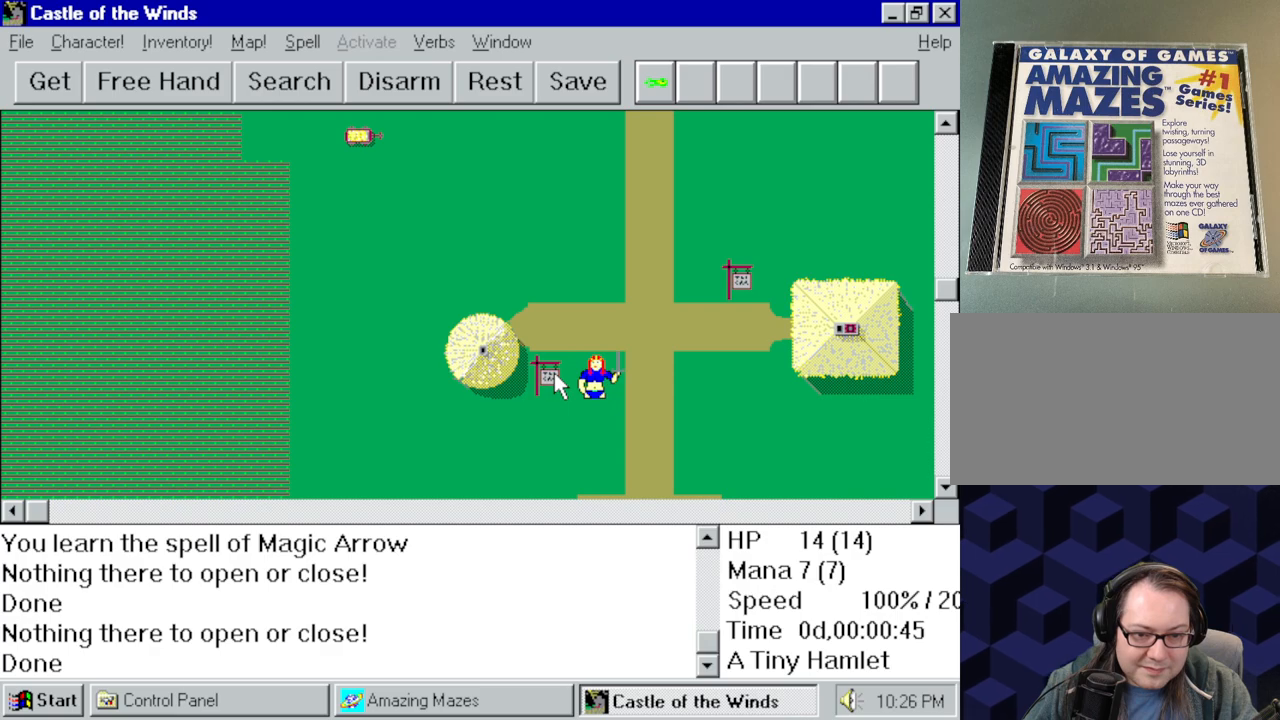
{"keys": [], "mouse": [], "events": []}
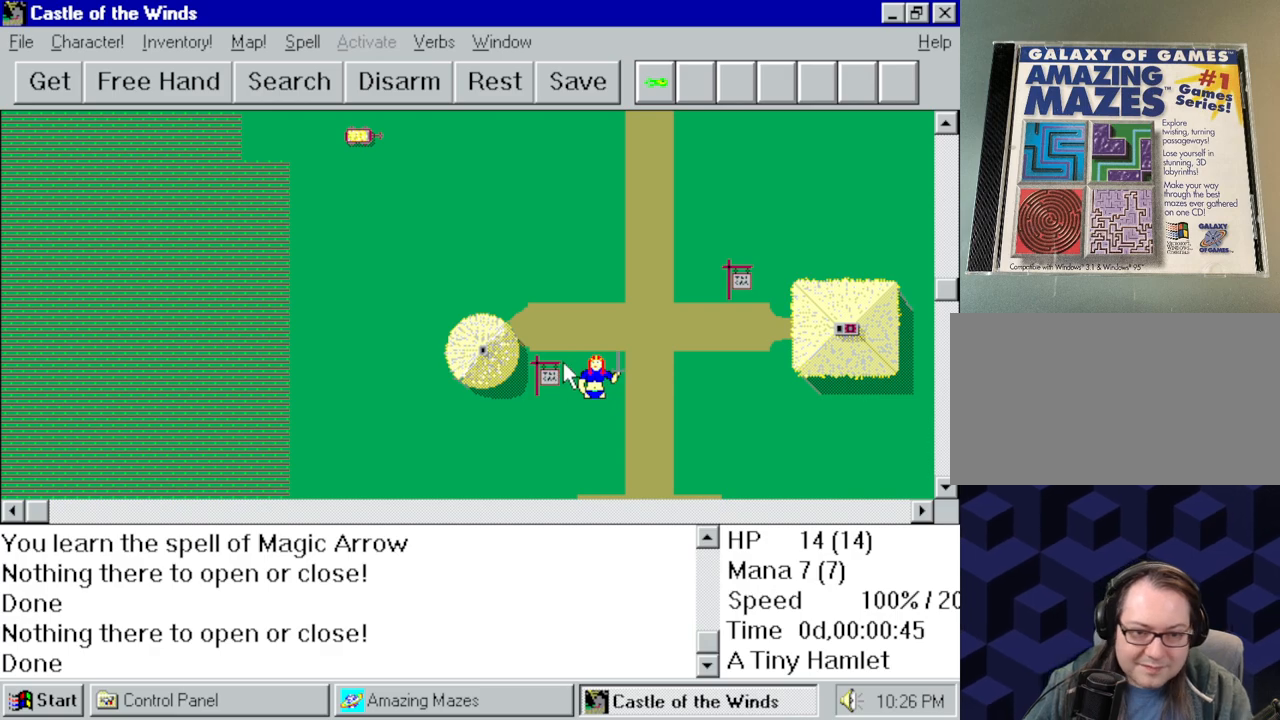
{"keys": [], "mouse": [], "events": []}
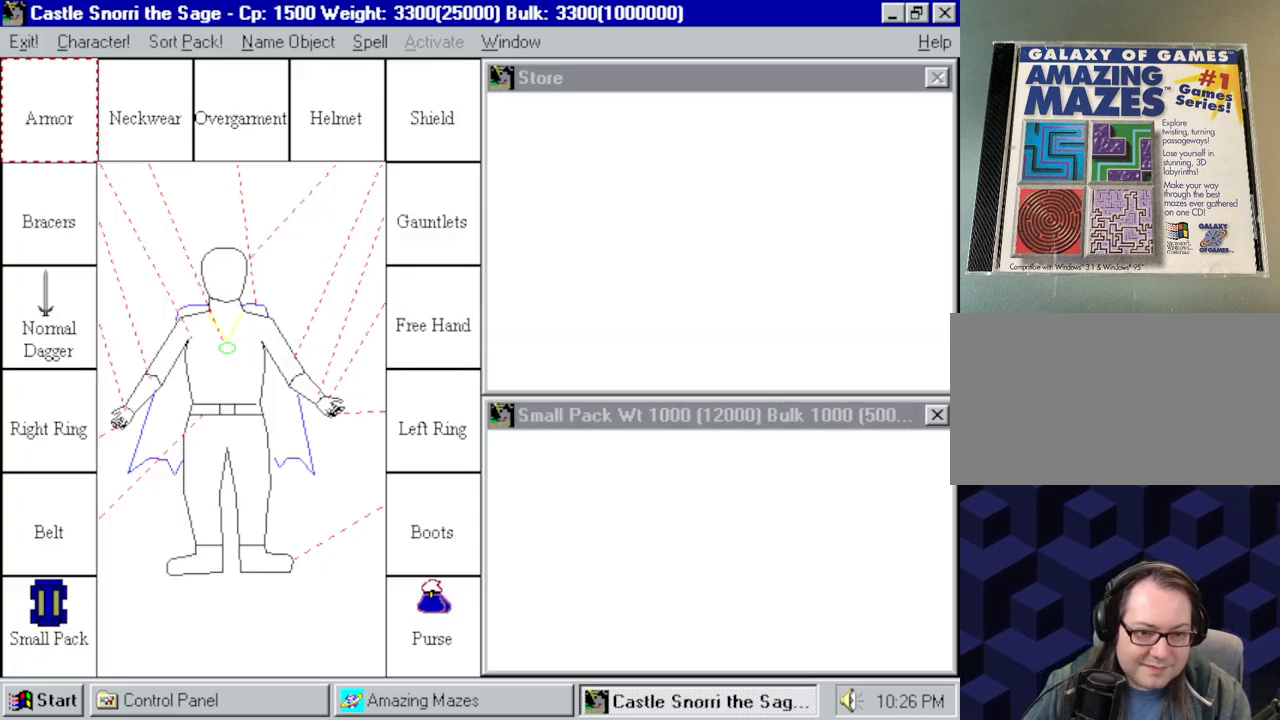
{"keys": [], "mouse": [], "events": []}
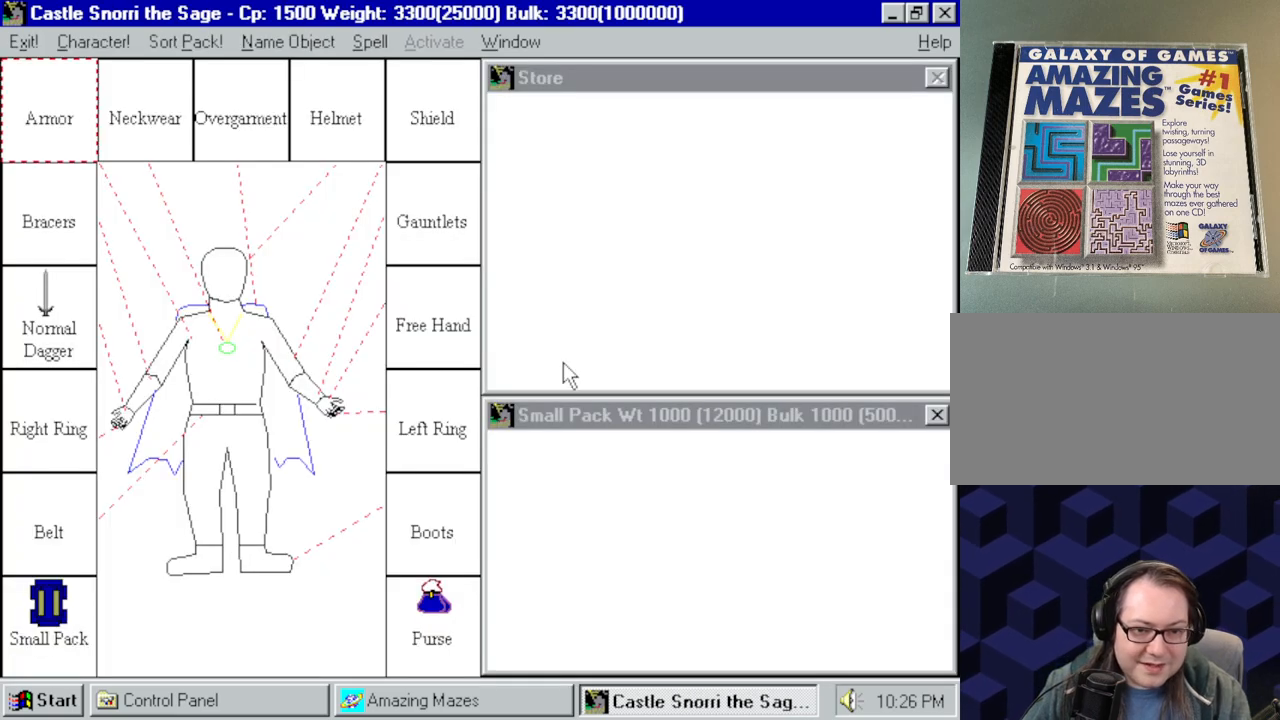
{"keys": [], "mouse": [], "events": []}
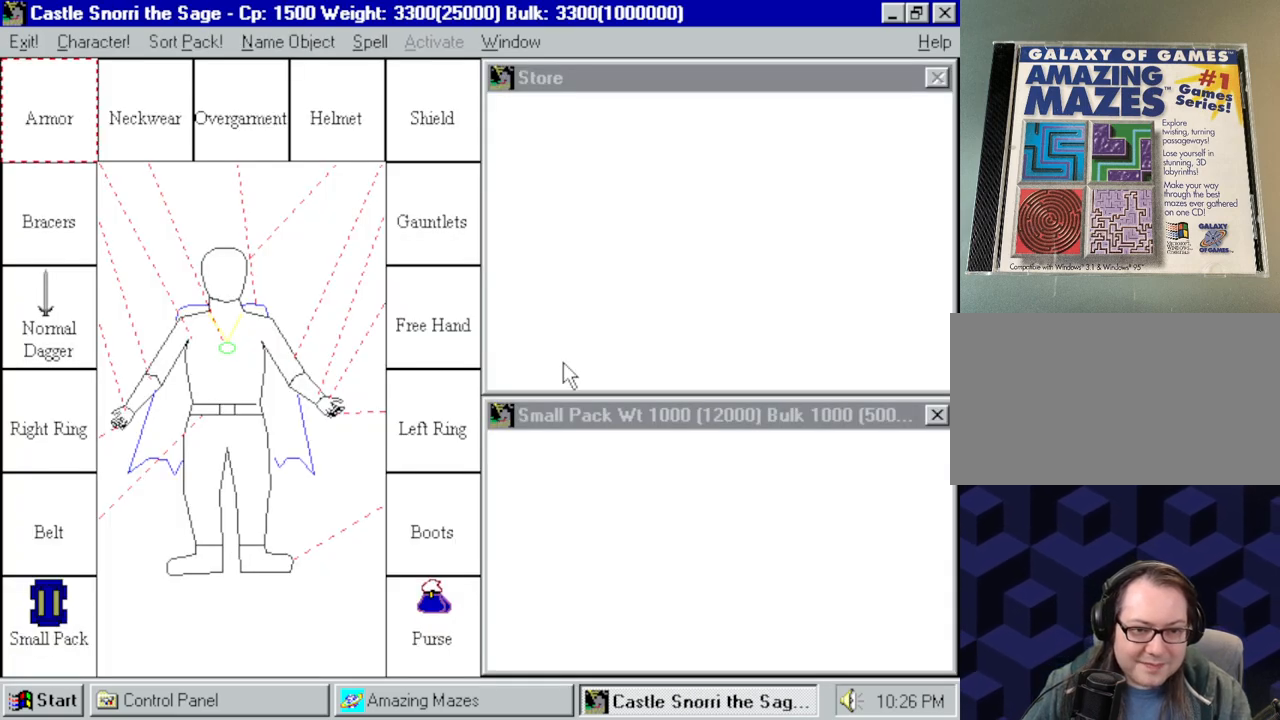
{"keys": [], "mouse": [], "events": []}
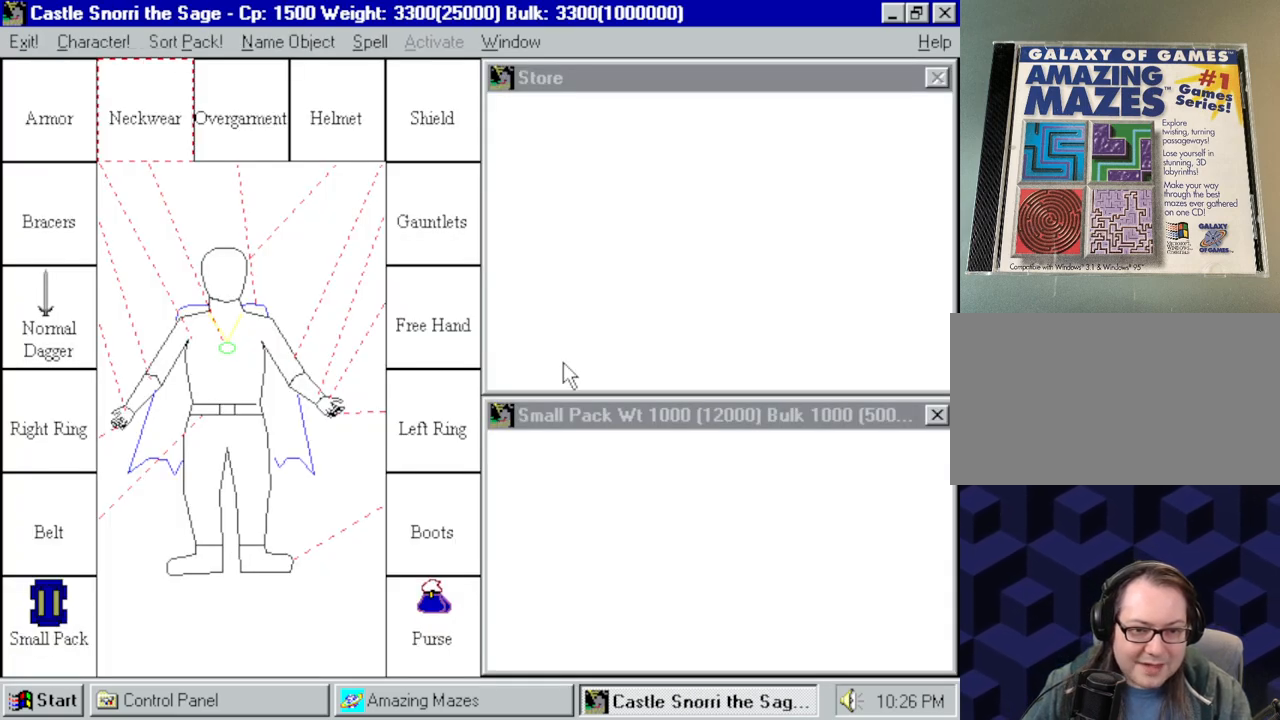
{"keys": [], "mouse": [], "events": []}
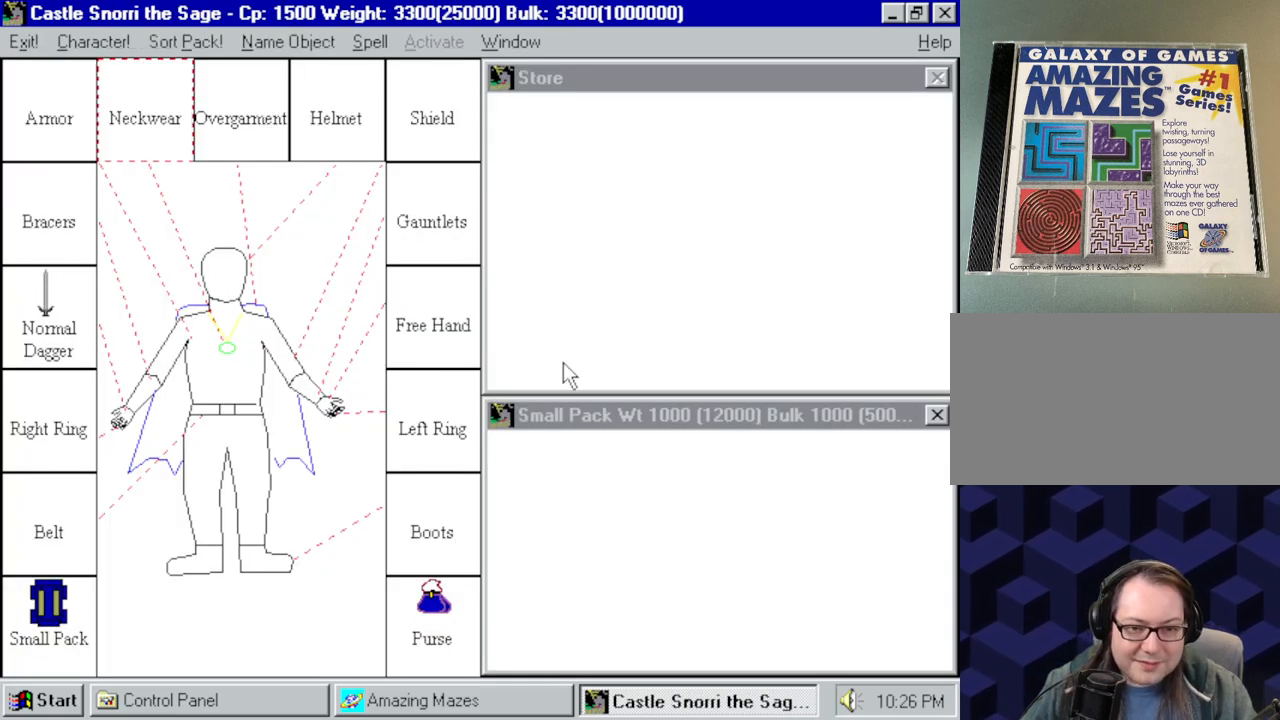
{"keys": [], "mouse": [], "events": []}
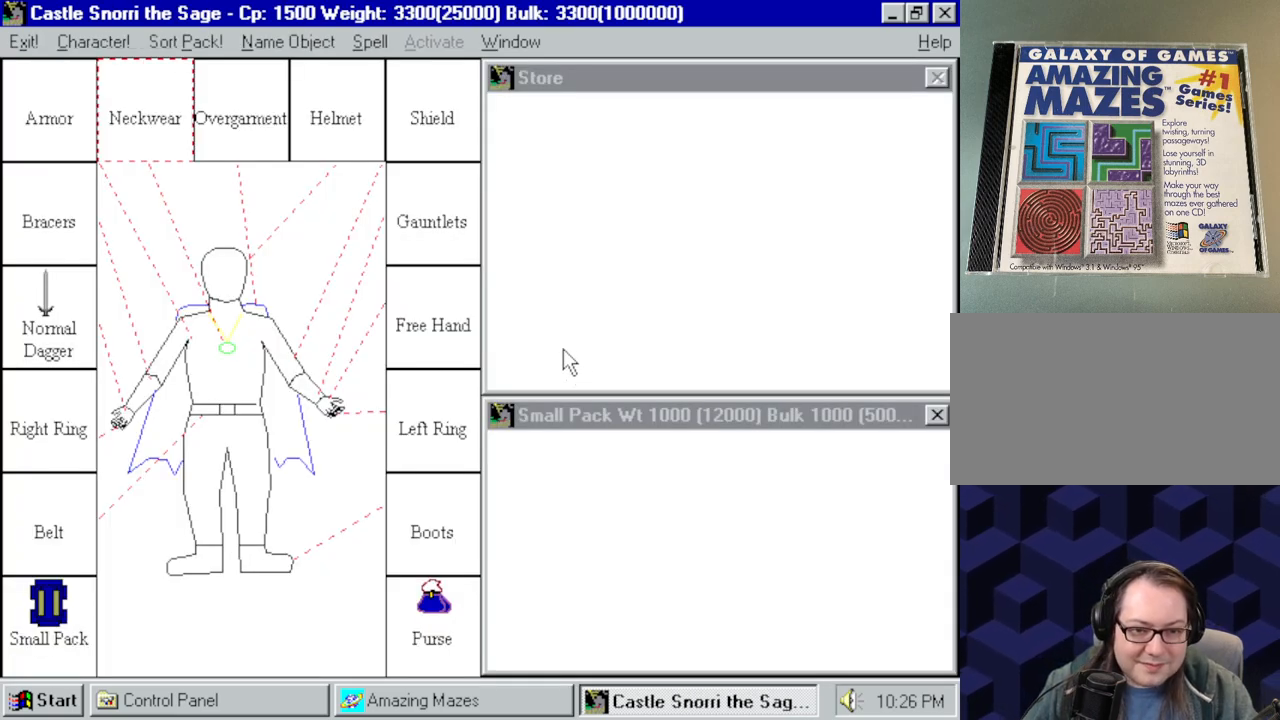
{"keys": [], "mouse": [], "events": []}
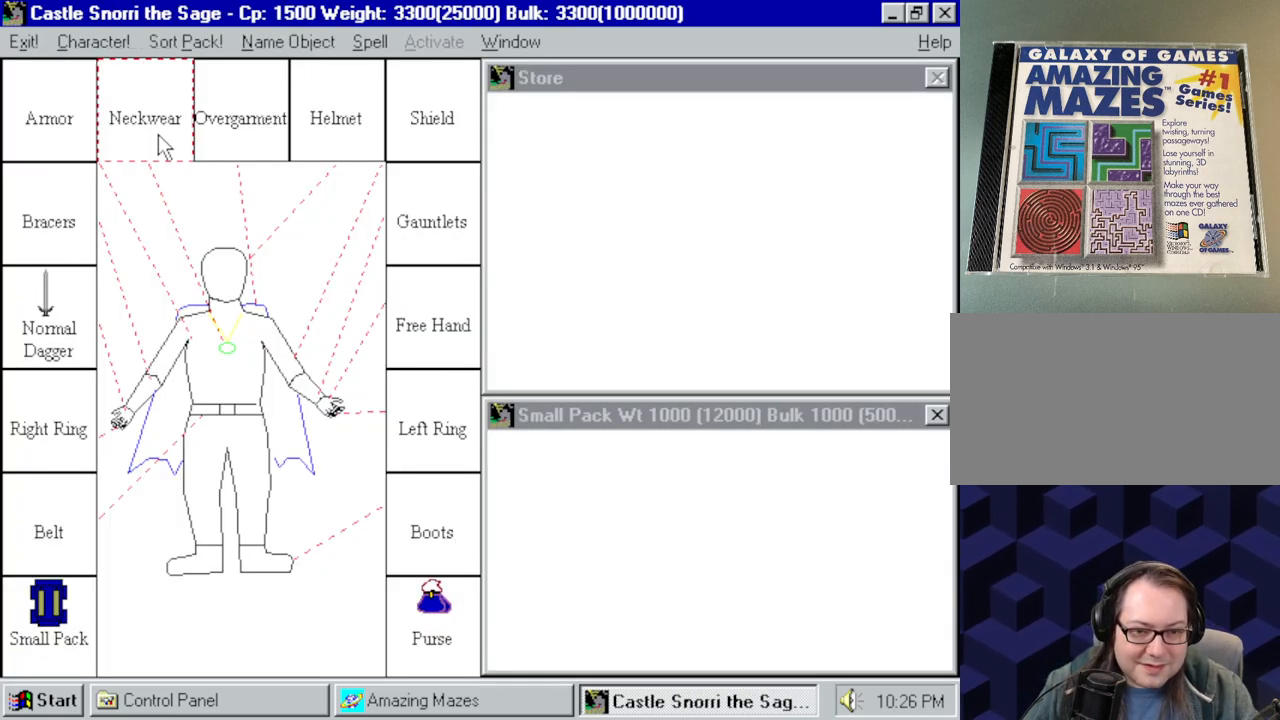
{"keys": [], "mouse": [], "events": [[134, "mouse_left", "down"], [234, "mouse_left", "up"]]}
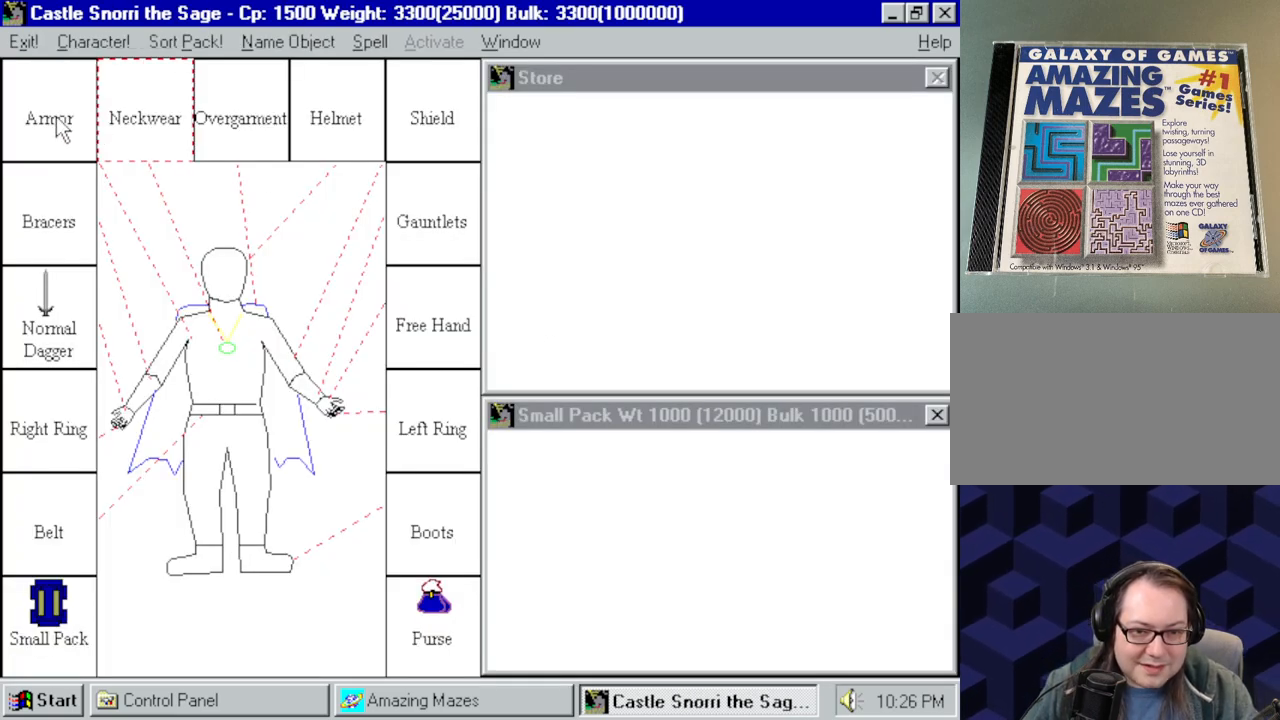
{"keys": [], "mouse": [], "events": [[117, "mouse_left", "down"], [150, "mouse_left", "up"], [384, "mouse_left", "down"], [484, "mouse_left", "up"]]}